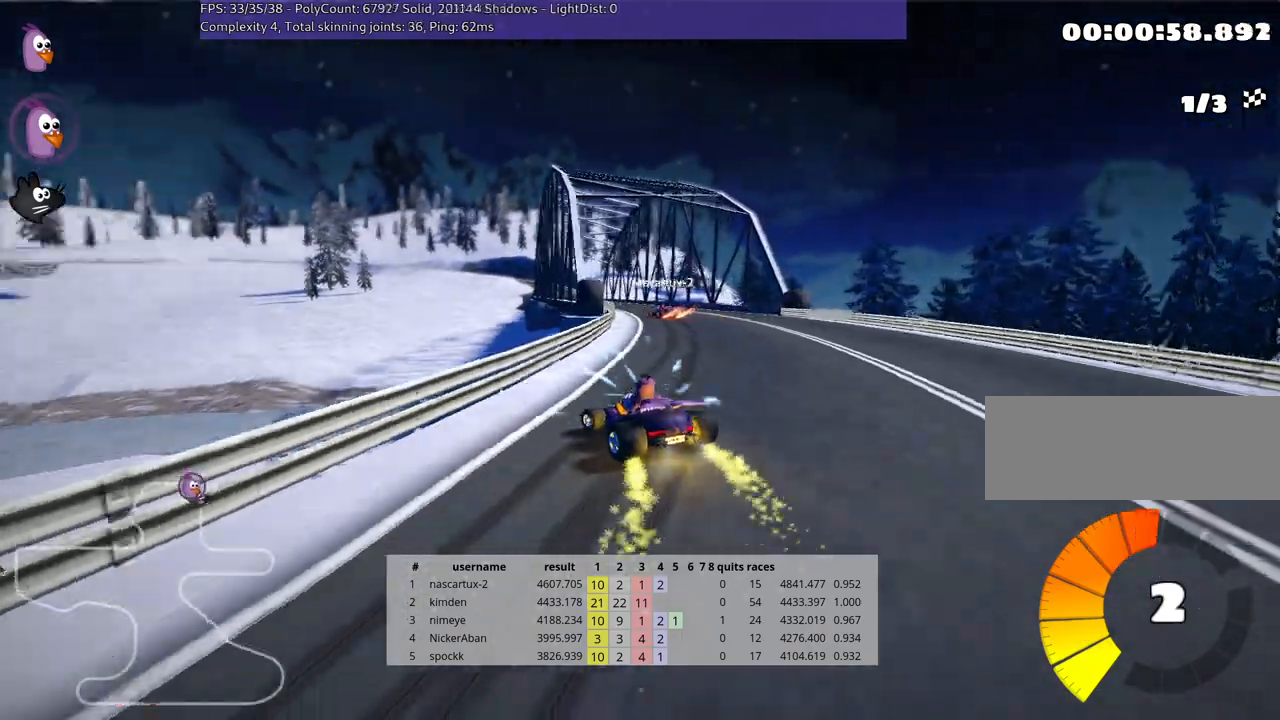
Gameplay with keyboard; each line is a JSON object with the keys held at the frame after it. "events" lists presses ("down") and releases ("up") of "down", "fire", "flag", "left", "look", "nitro", "right", "skid" and "up" between this image and that frame as [ms after this image, input, new state], when the widget could be followed in between. No other keys are recorded. Mouse input is not recorded. Key names are as the overlay labels them; some are game actions (e.g. jump) rather than physical keys.
{"keys": ["skid", "up"], "events": [[283, "right", "up"]]}
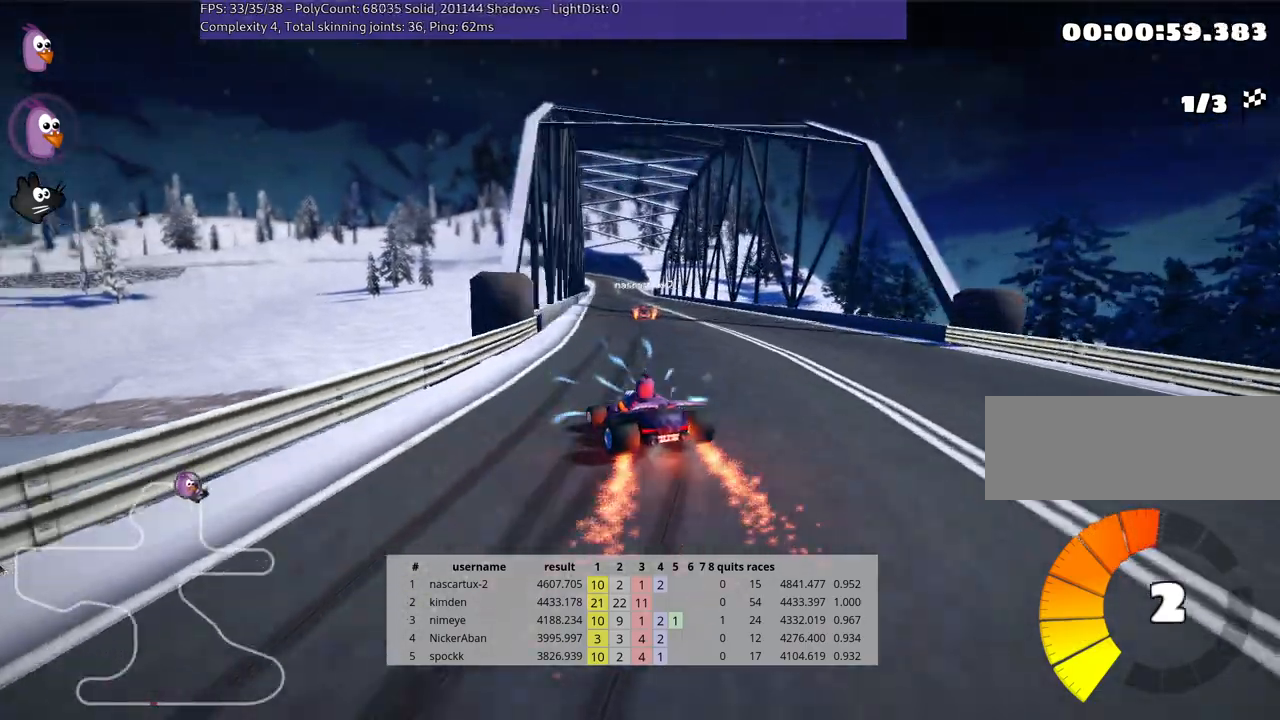
{"keys": ["up"], "events": [[50, "right", "down"], [167, "skid", "up"], [283, "right", "up"]]}
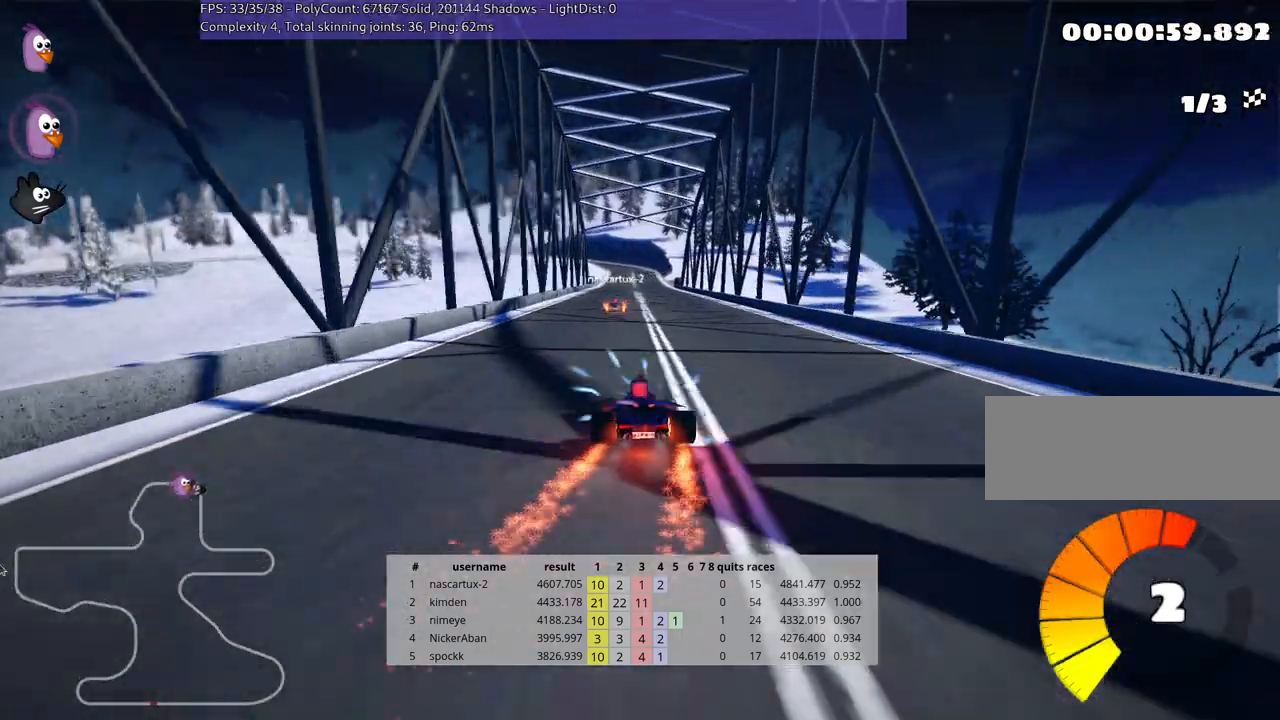
{"keys": ["up"], "events": []}
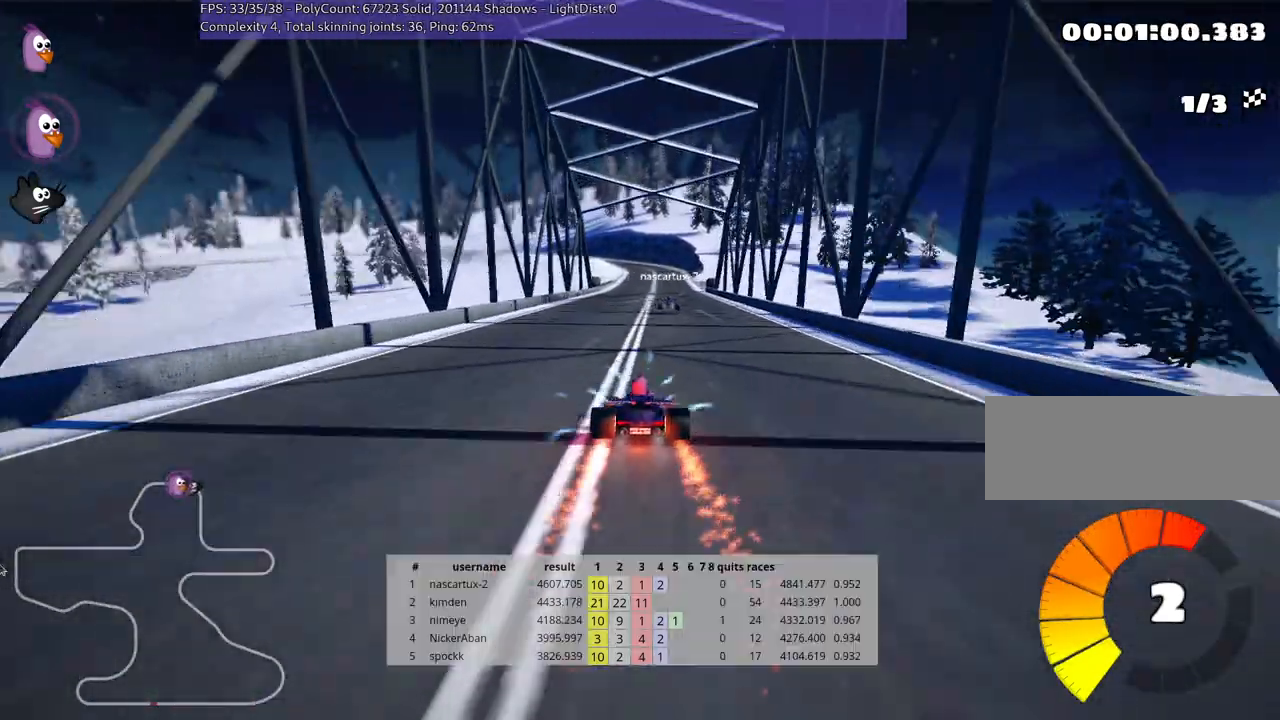
{"keys": ["right", "up"], "events": [[467, "right", "down"]]}
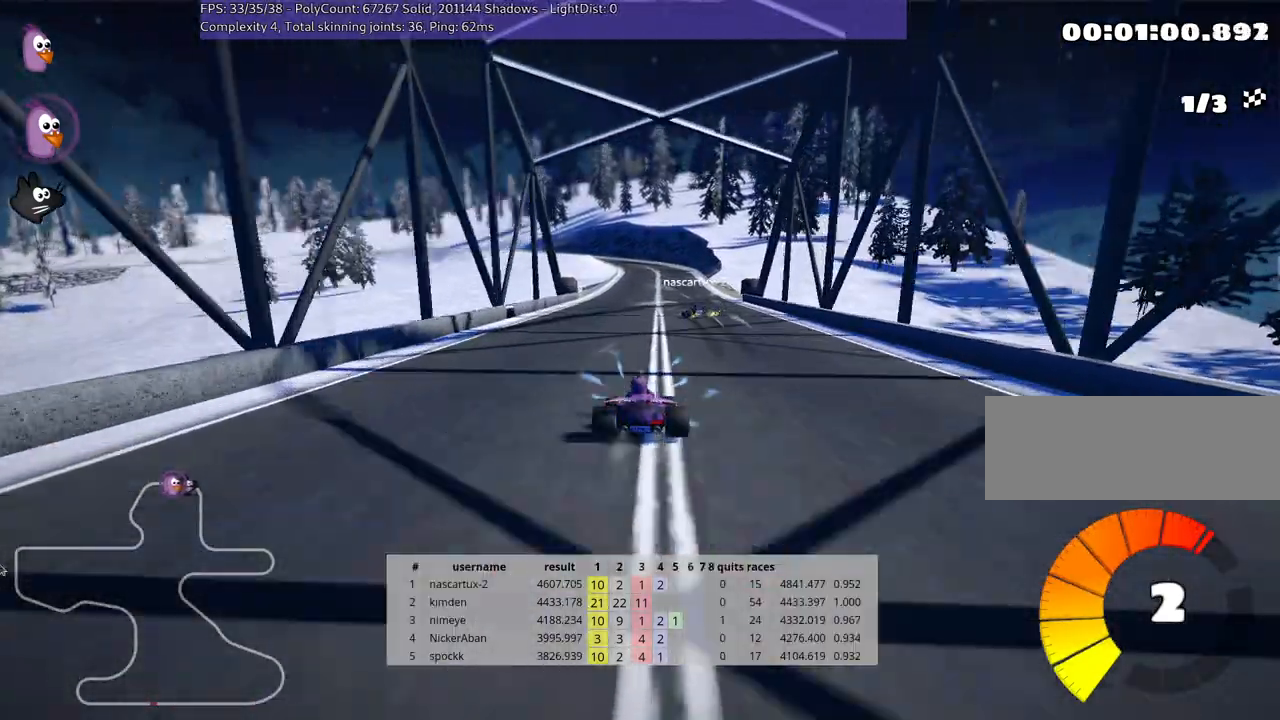
{"keys": ["skid", "up"], "events": [[300, "left", "down"], [300, "right", "up"], [300, "skid", "down"], [467, "left", "up"]]}
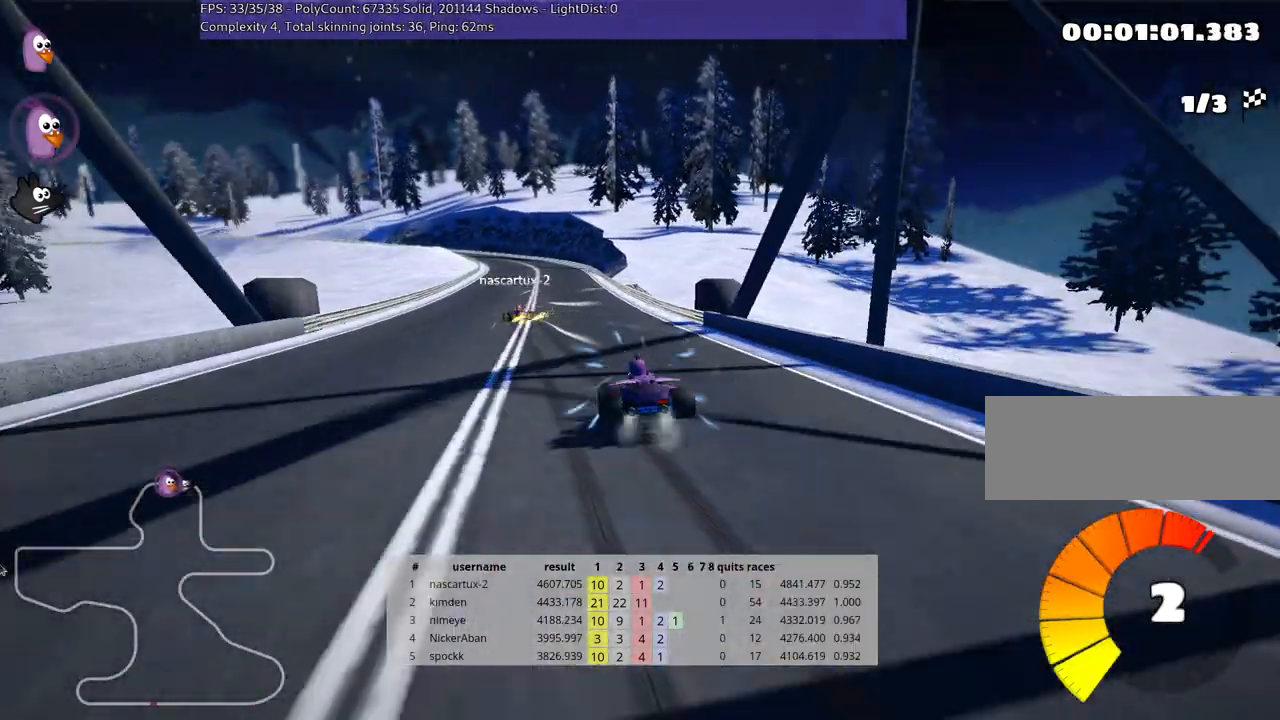
{"keys": ["right", "skid", "up"], "events": [[350, "right", "down"]]}
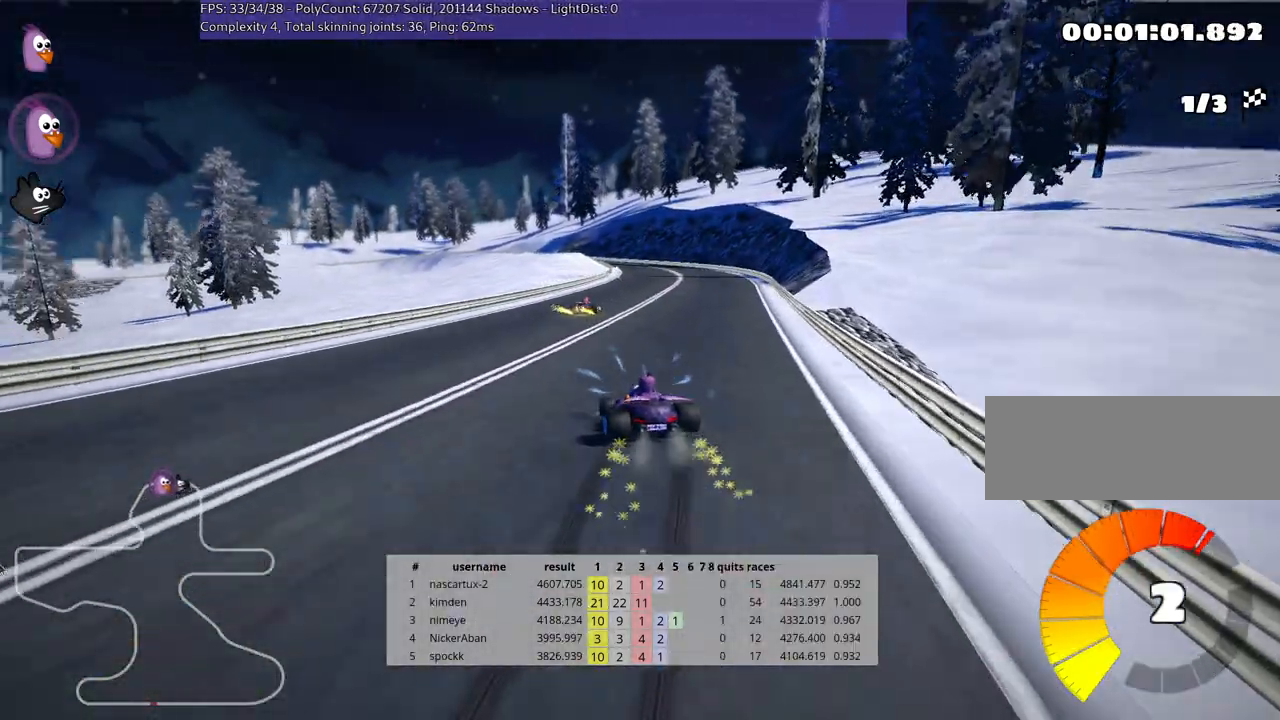
{"keys": ["right", "skid", "up"], "events": []}
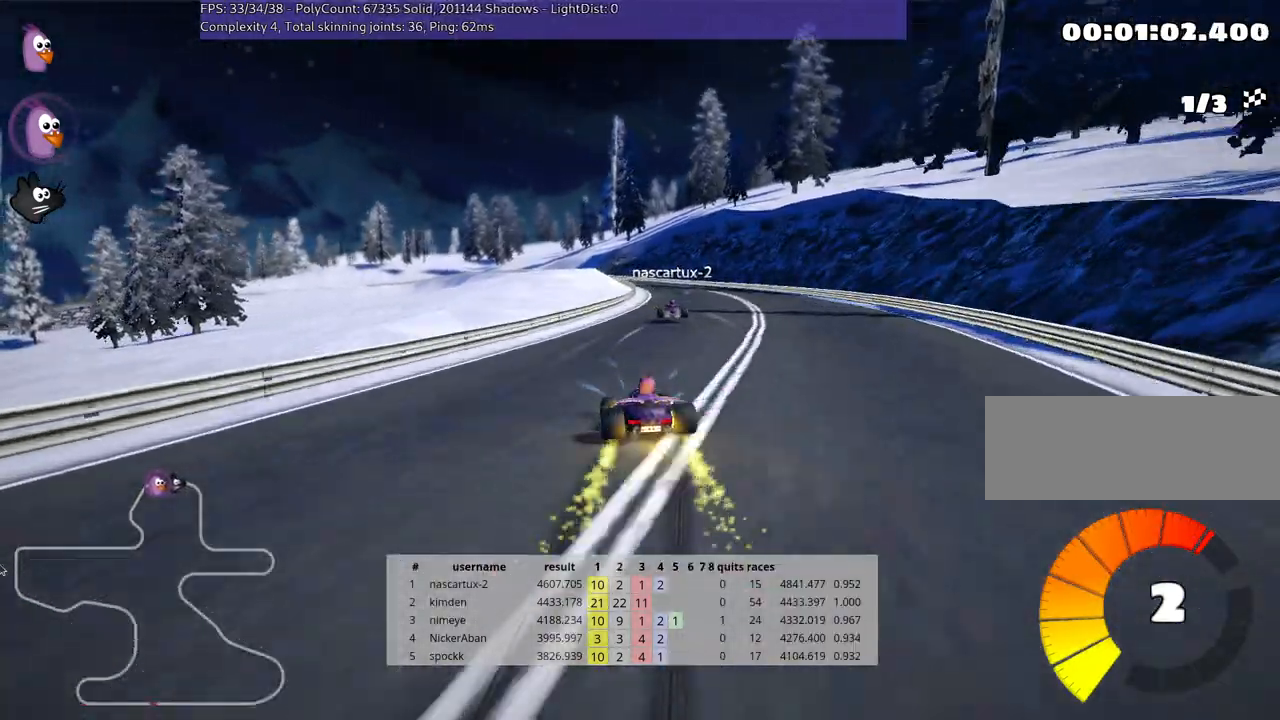
{"keys": ["right", "skid", "up"], "events": []}
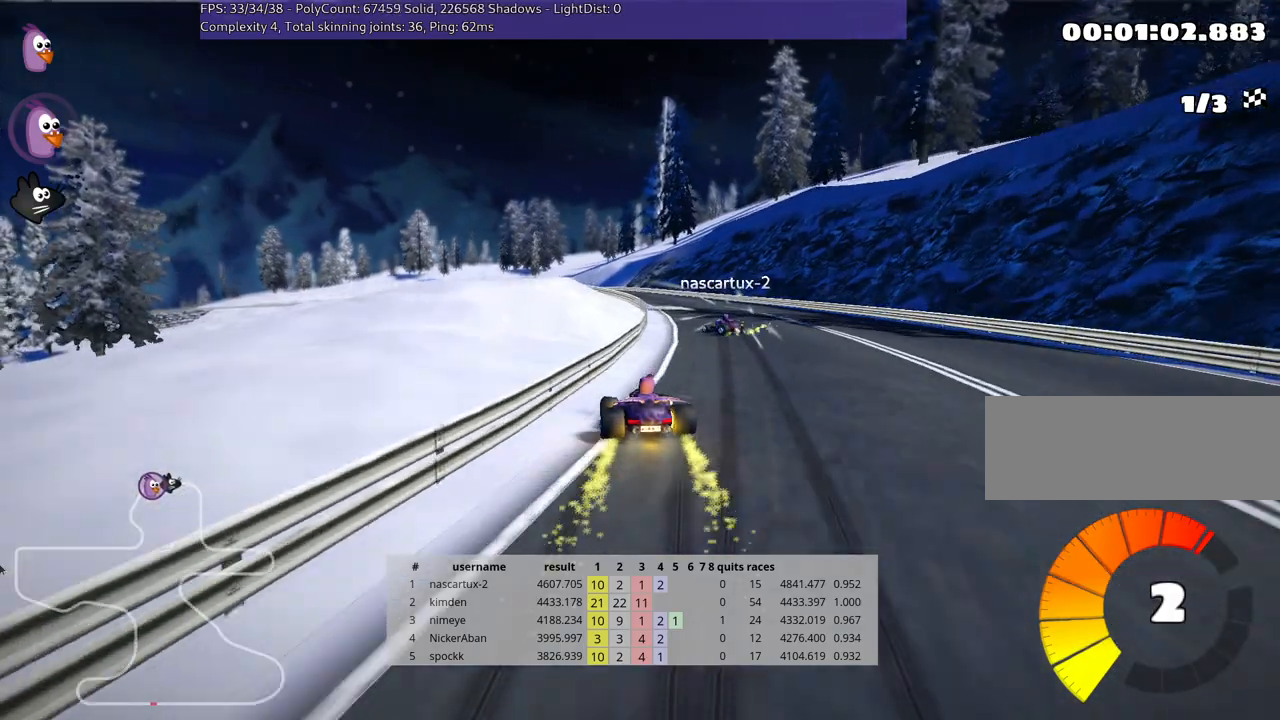
{"keys": ["left", "skid", "up"], "events": [[450, "left", "down"], [500, "right", "up"]]}
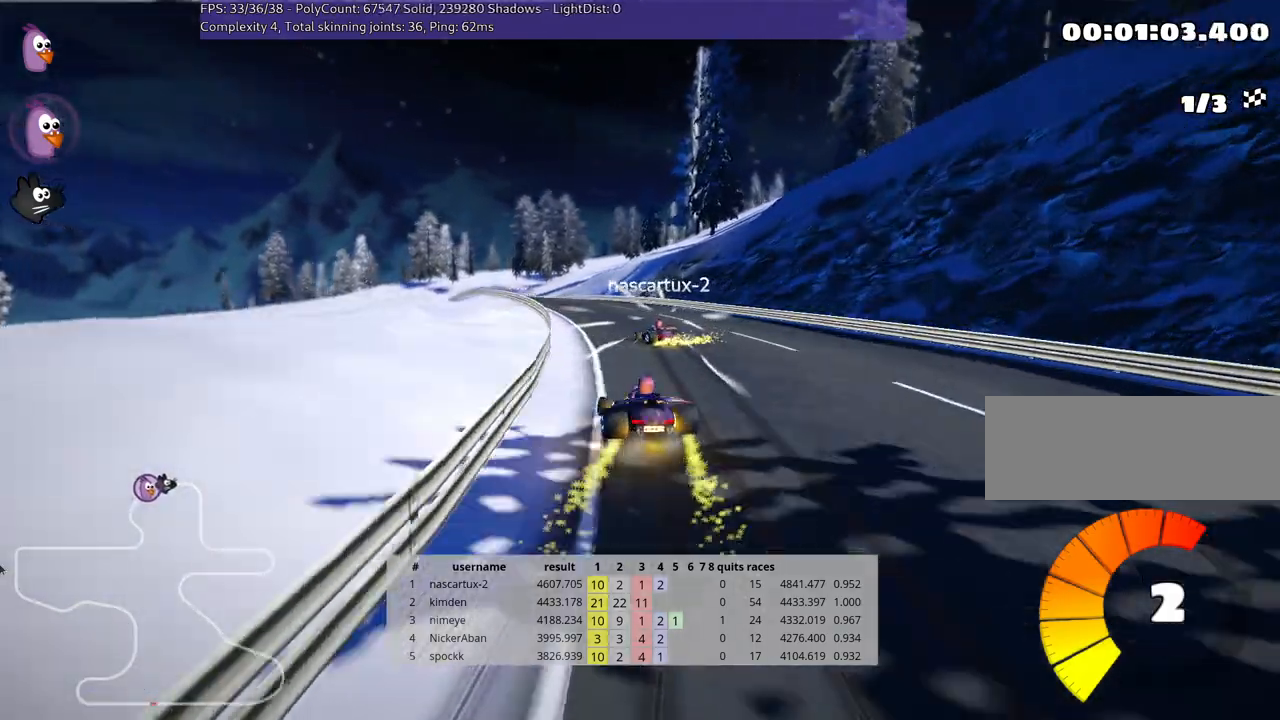
{"keys": ["right", "skid", "up"], "events": [[350, "left", "up"], [367, "right", "down"]]}
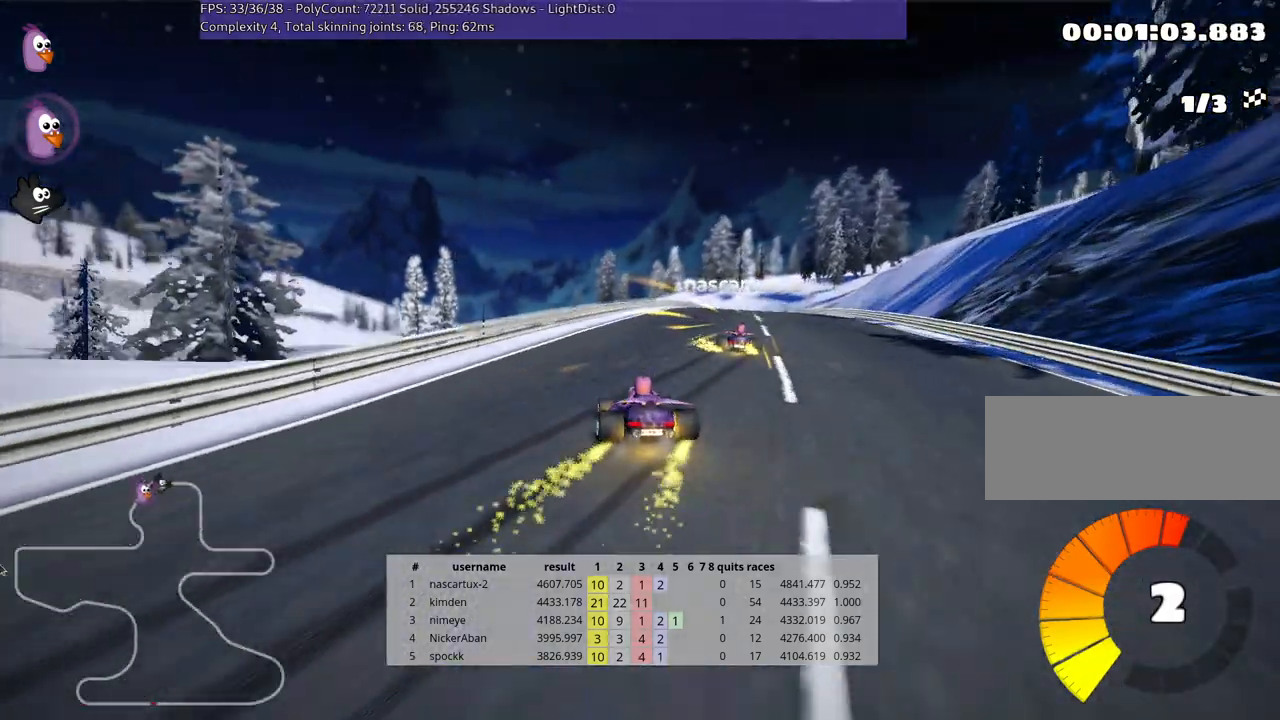
{"keys": ["right", "up"], "events": [[450, "skid", "up"]]}
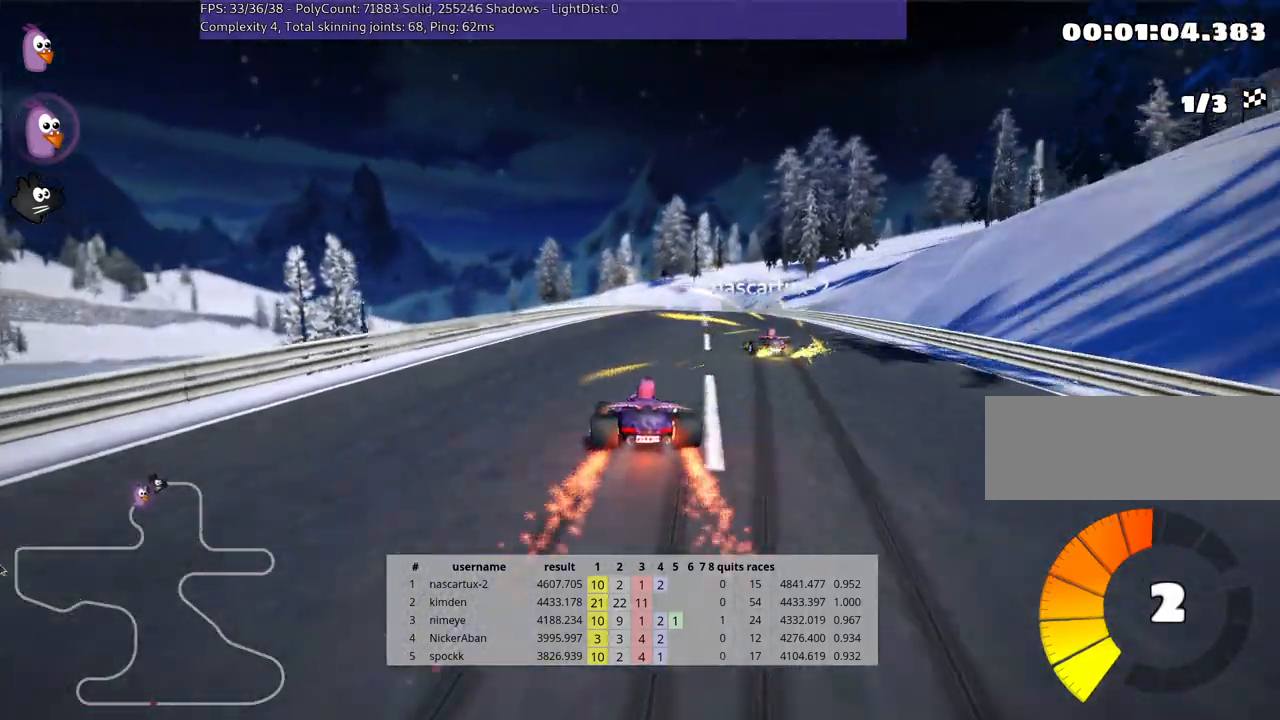
{"keys": ["left", "up"], "events": [[133, "right", "up"], [383, "left", "down"]]}
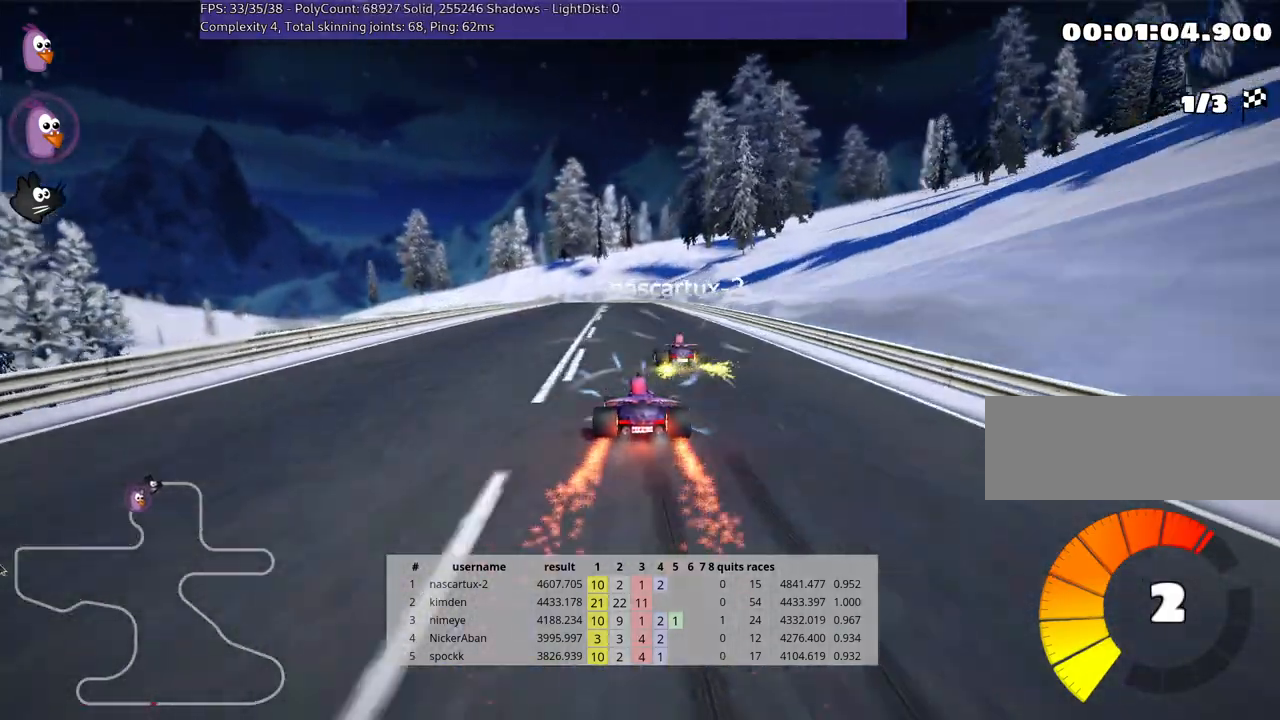
{"keys": ["up"], "events": [[150, "left", "up"], [267, "right", "down"], [500, "right", "up"]]}
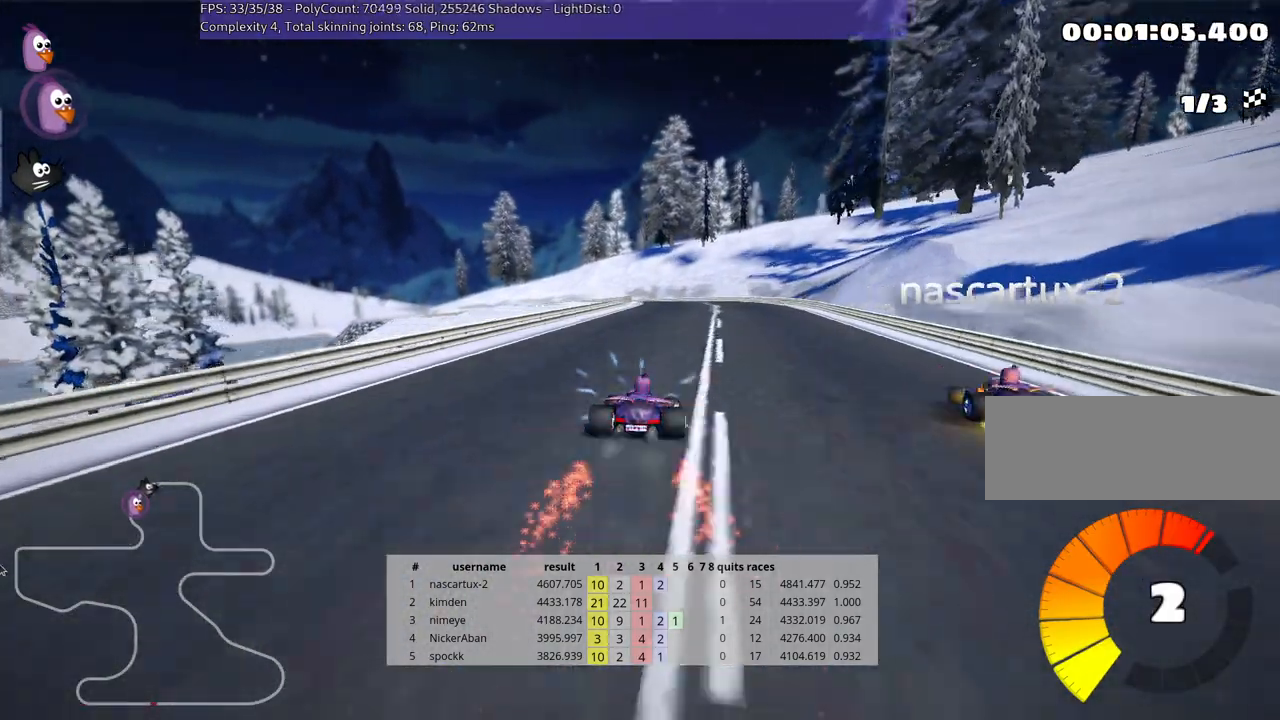
{"keys": ["left", "skid", "up"], "events": [[367, "left", "down"], [367, "skid", "down"]]}
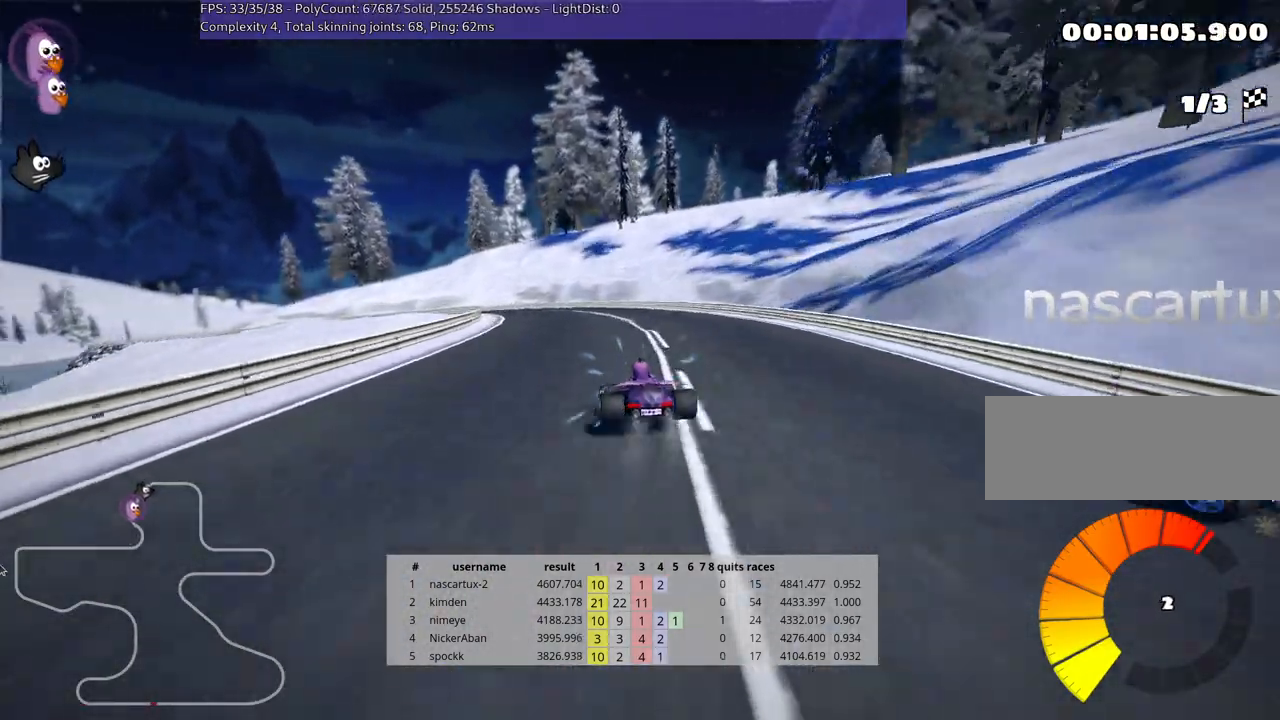
{"keys": ["skid", "up"], "events": [[150, "left", "up"]]}
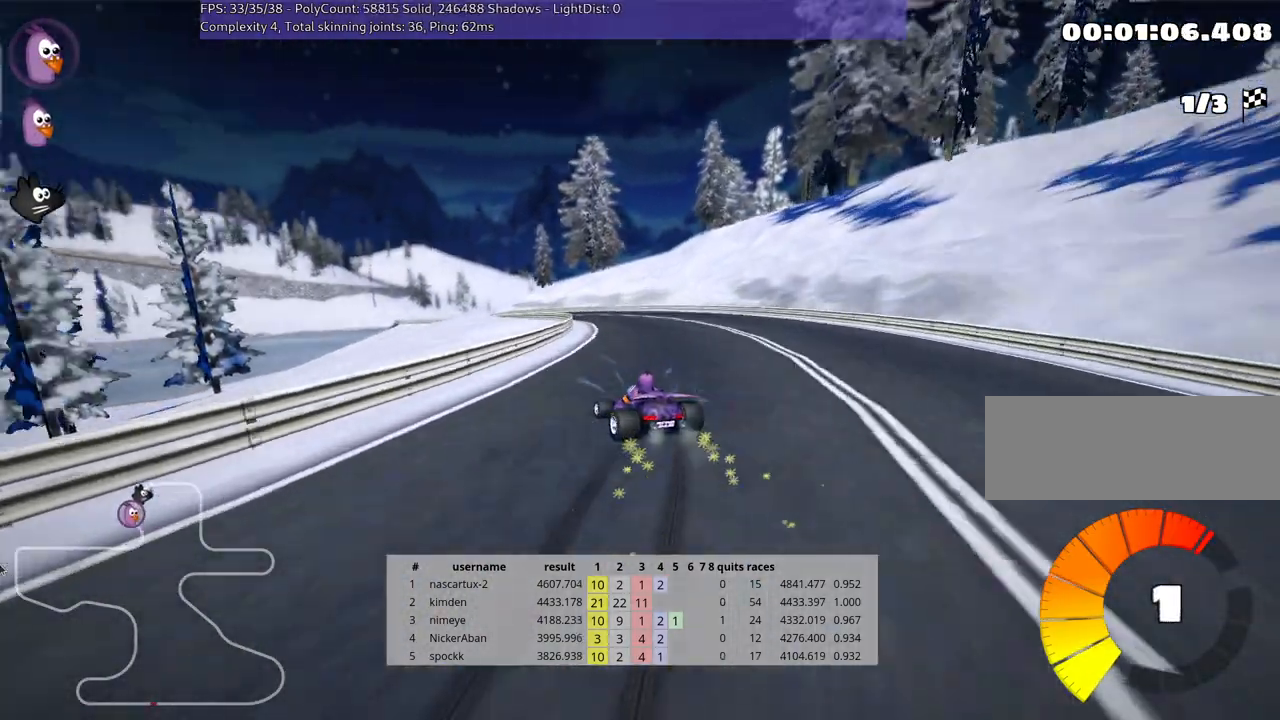
{"keys": ["up"], "events": [[467, "skid", "up"]]}
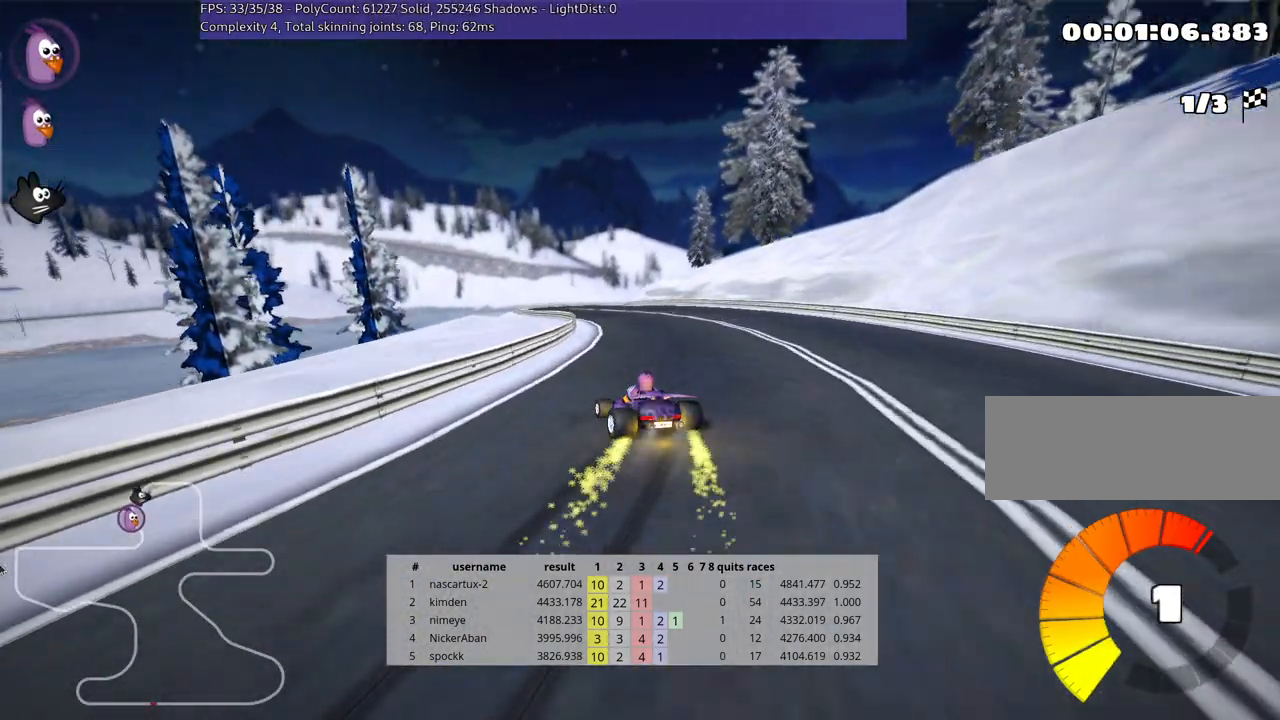
{"keys": ["skid", "up"], "events": [[217, "left", "down"], [367, "left", "up"], [483, "skid", "down"]]}
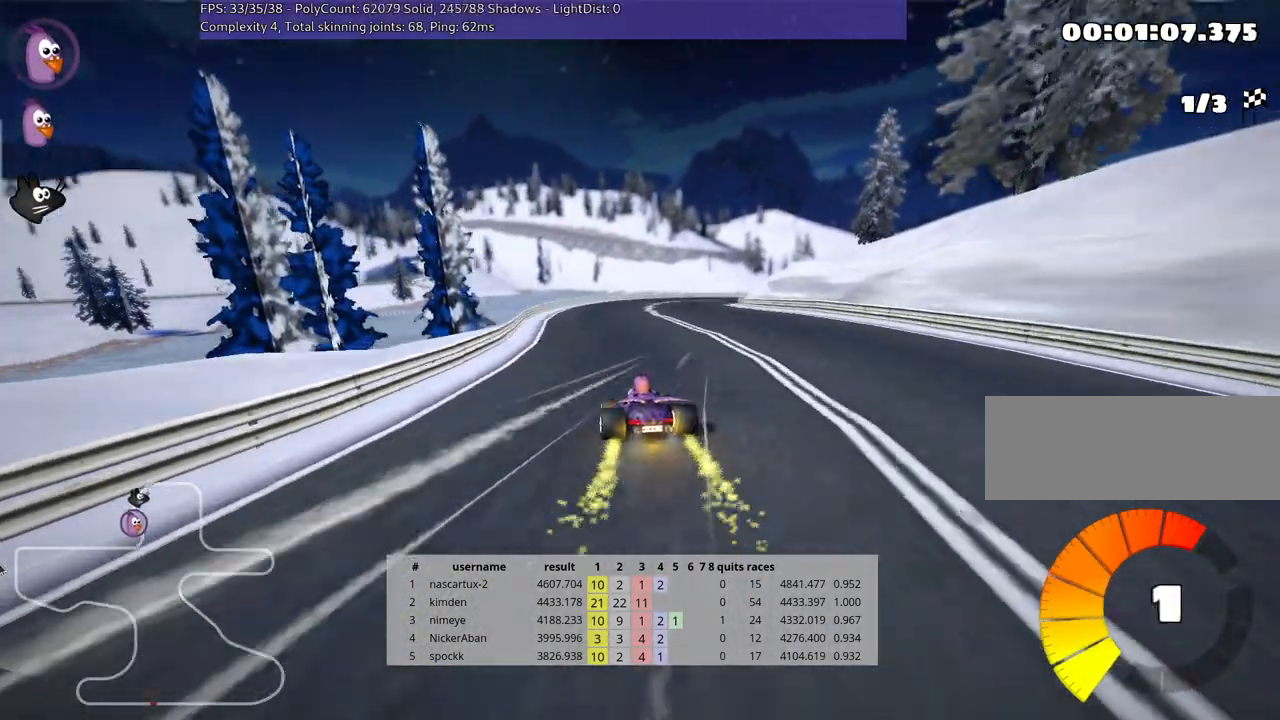
{"keys": ["right", "skid", "up"], "events": [[17, "right", "down"], [217, "right", "up"], [500, "right", "down"]]}
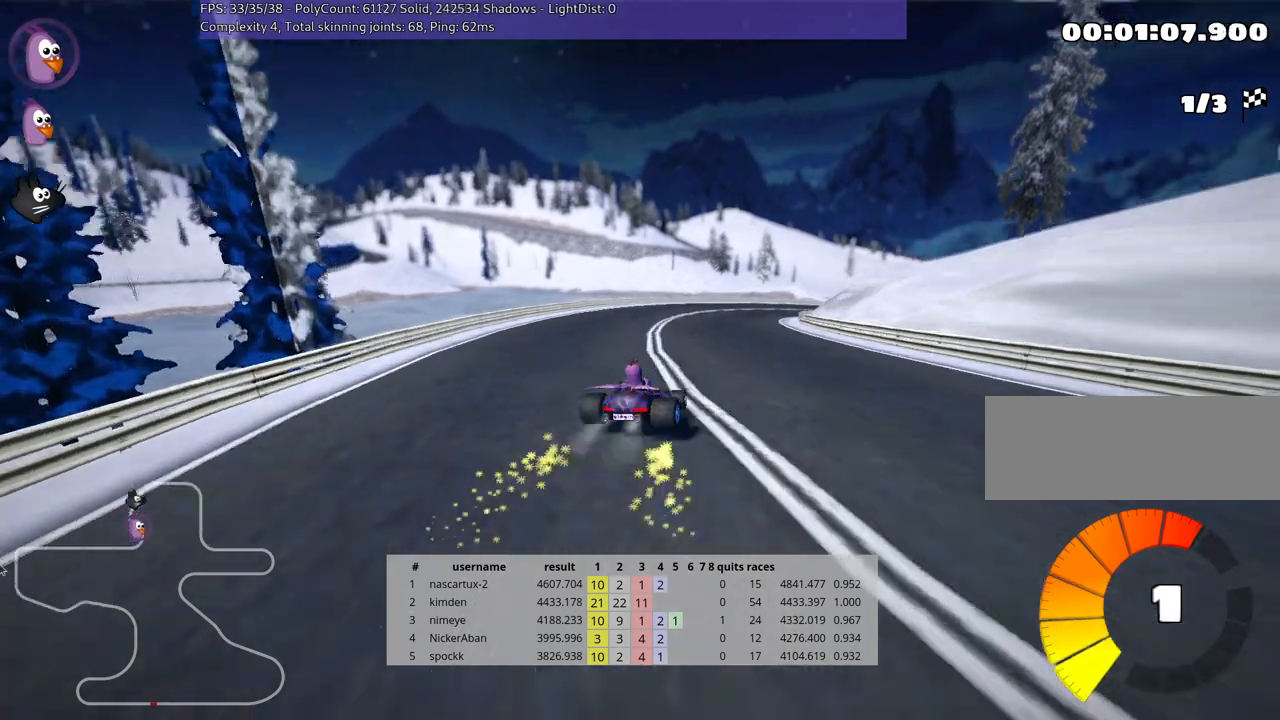
{"keys": ["left", "skid", "up"], "events": [[167, "right", "up"], [500, "left", "down"]]}
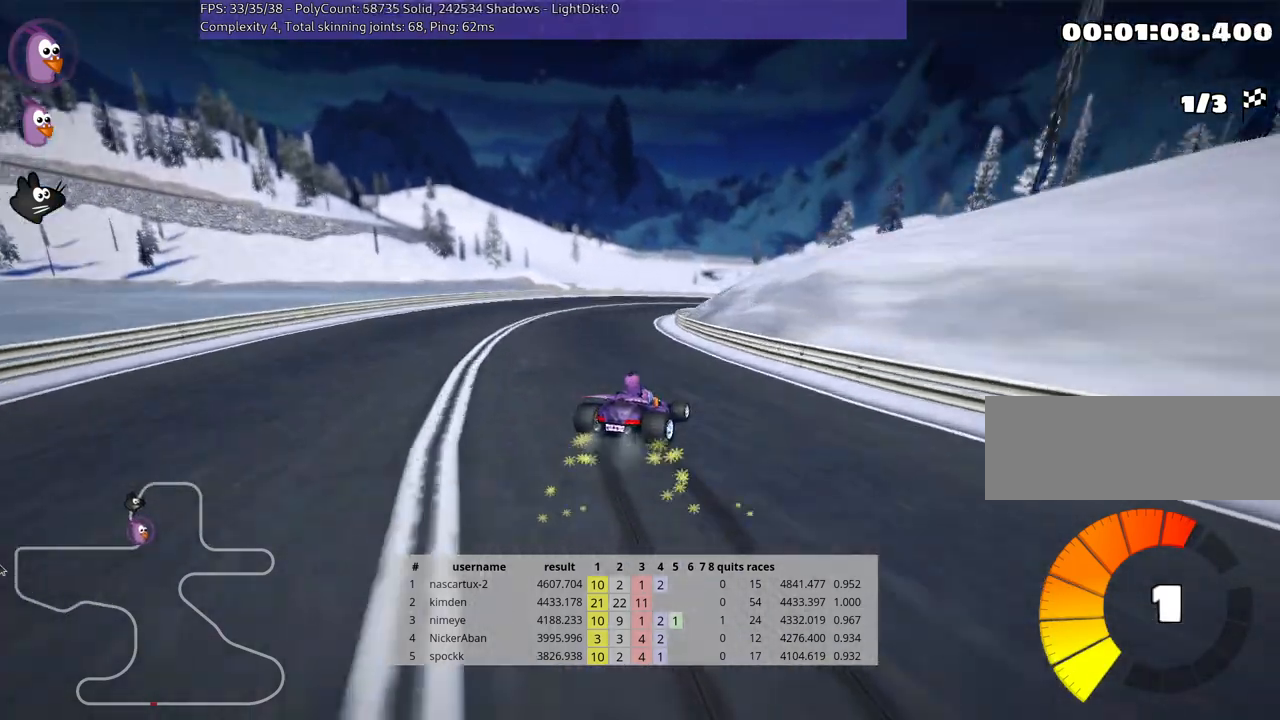
{"keys": ["skid", "up"], "events": [[133, "left", "up"]]}
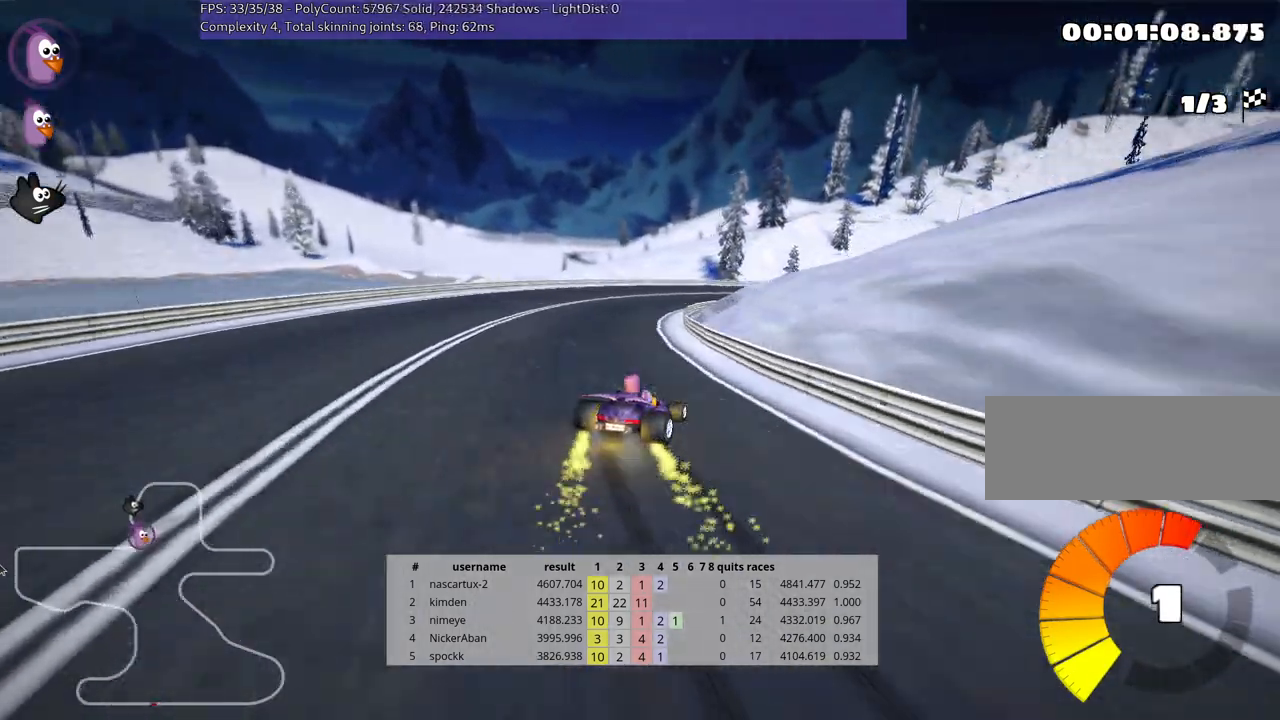
{"keys": ["right", "skid", "up"], "events": [[267, "right", "down"]]}
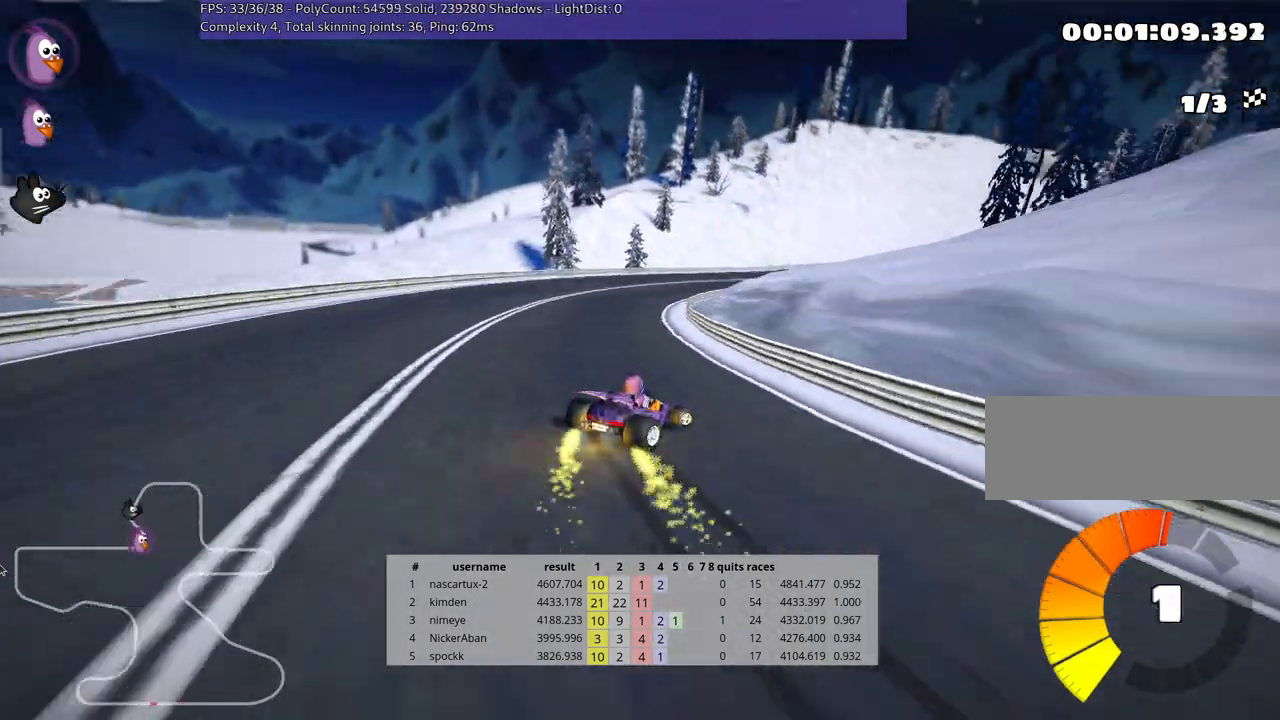
{"keys": ["skid", "up"], "events": [[133, "right", "up"]]}
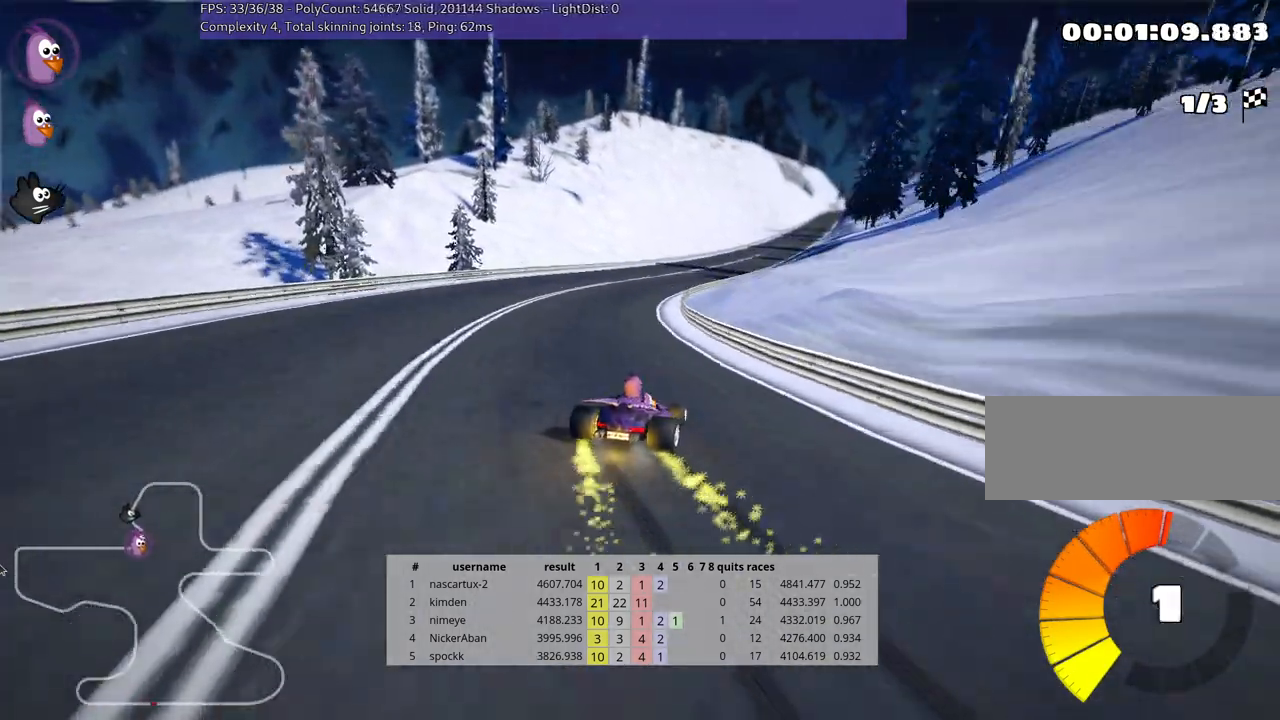
{"keys": ["left", "skid", "up"], "events": [[133, "right", "down"], [317, "right", "up"], [367, "left", "down"]]}
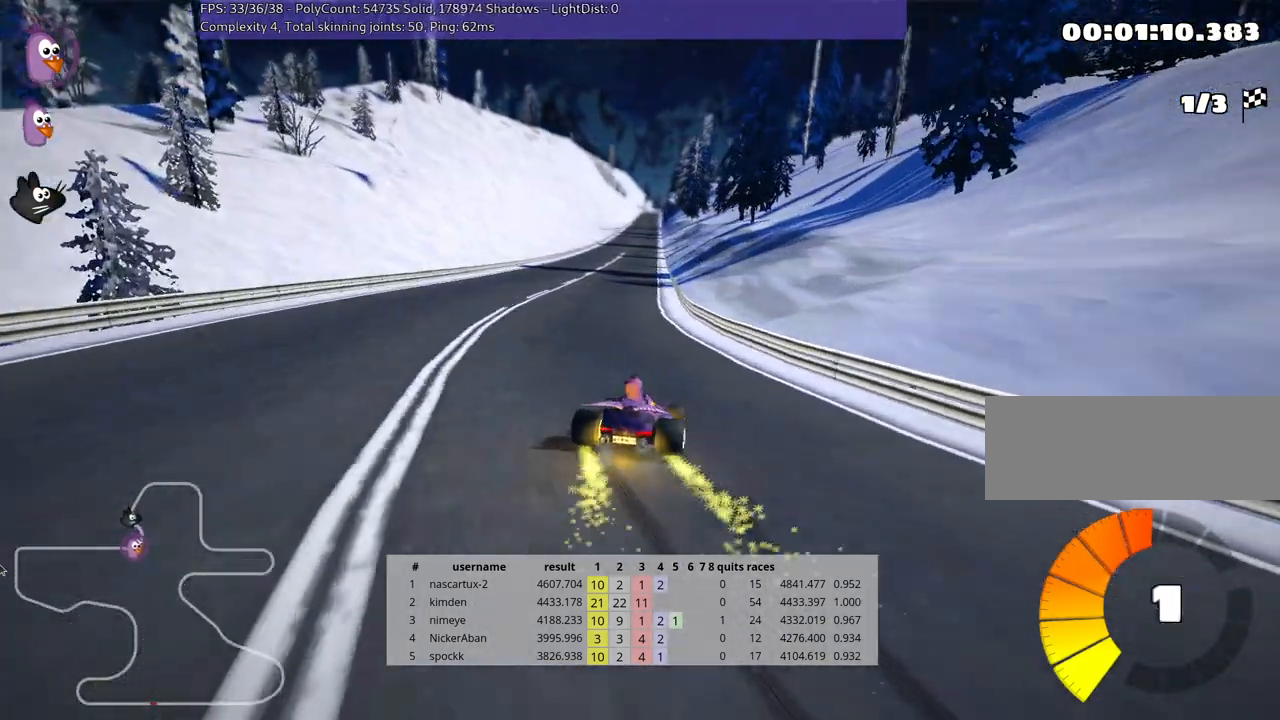
{"keys": ["left", "skid", "up"], "events": []}
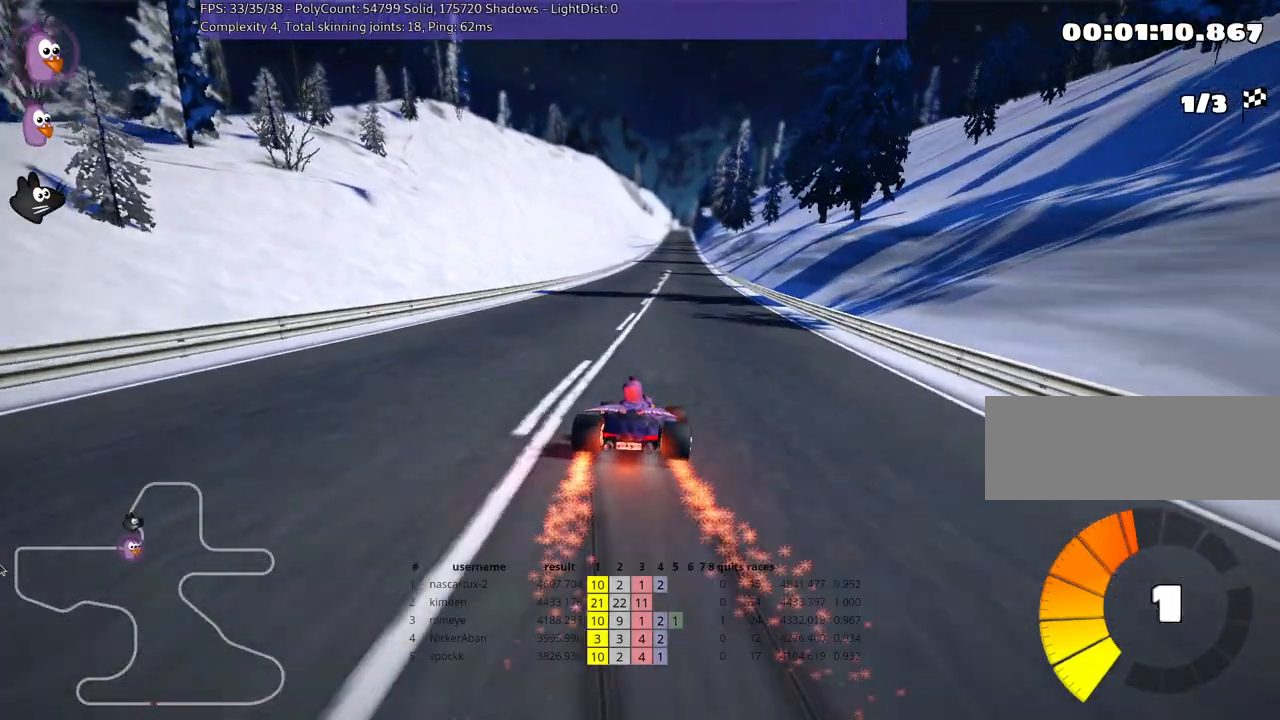
{"keys": ["left", "skid", "up"], "events": []}
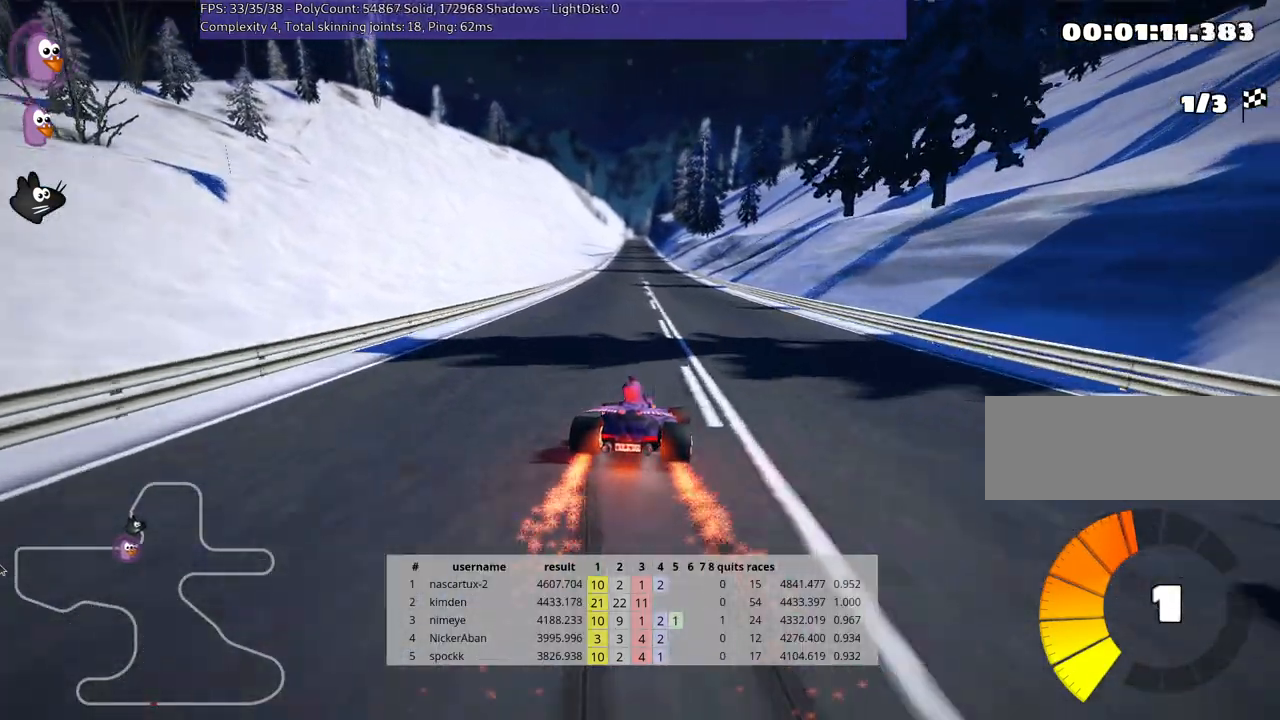
{"keys": ["up"], "events": [[200, "skid", "up"], [283, "left", "up"]]}
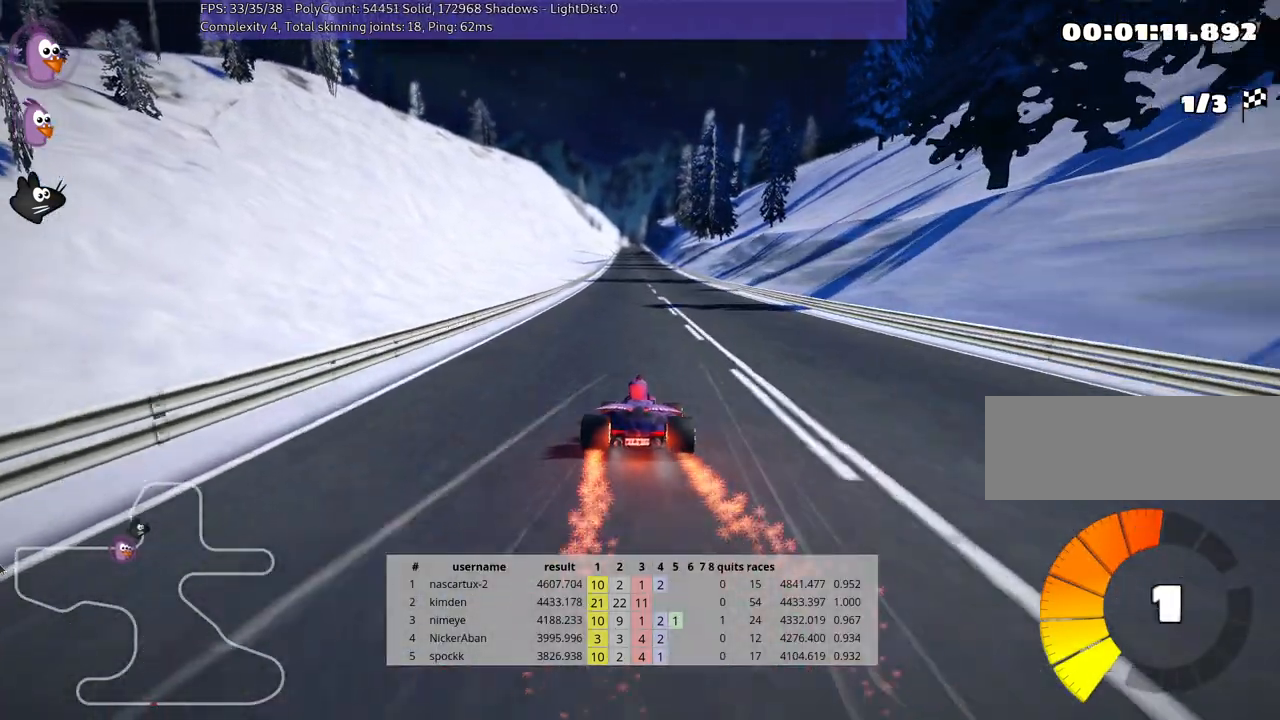
{"keys": ["right", "up"], "events": [[317, "right", "down"]]}
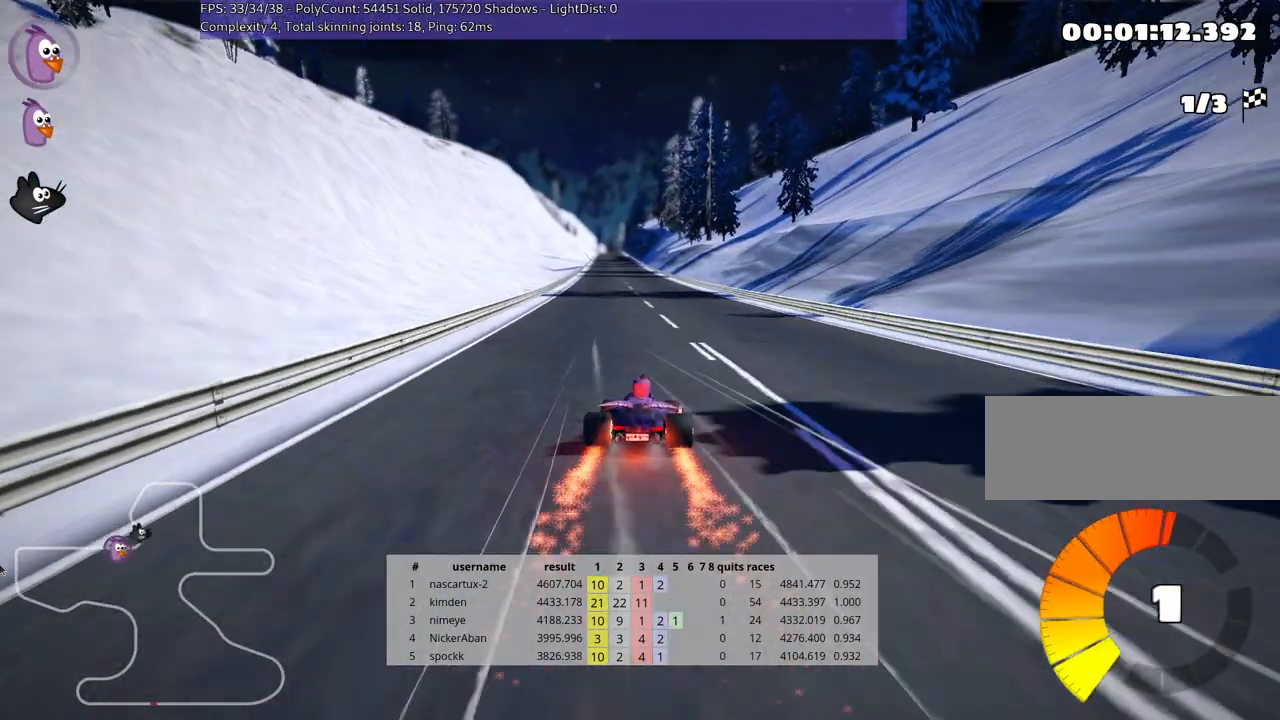
{"keys": ["right", "skid", "up"], "events": [[50, "right", "up"], [83, "left", "down"], [83, "skid", "down"], [233, "left", "up"], [267, "right", "down"]]}
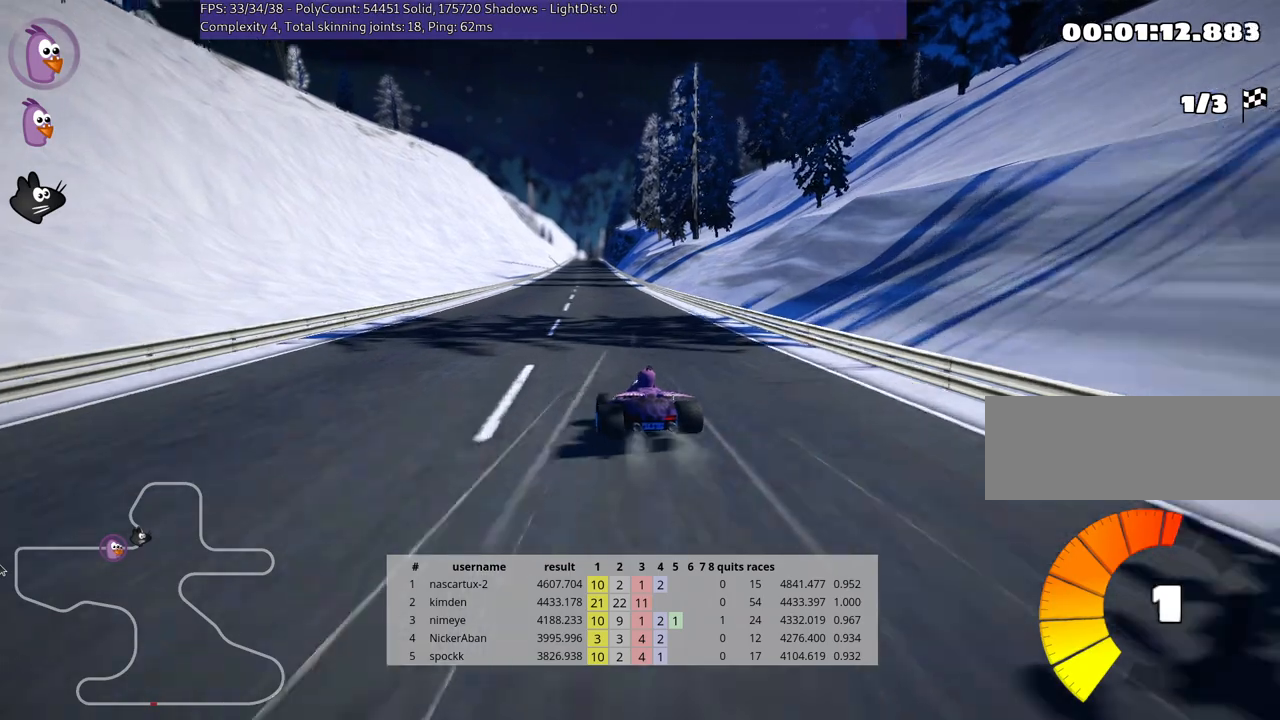
{"keys": ["right", "skid", "up"], "events": []}
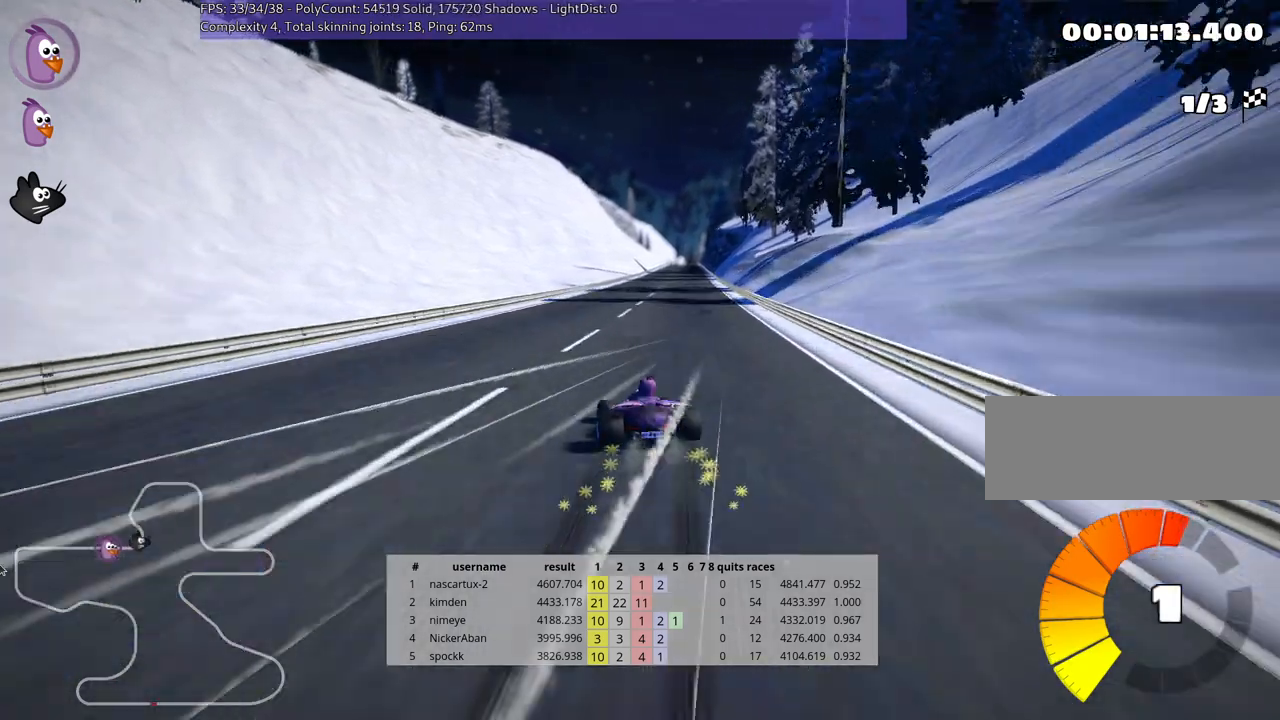
{"keys": ["right", "up"], "events": [[433, "skid", "up"]]}